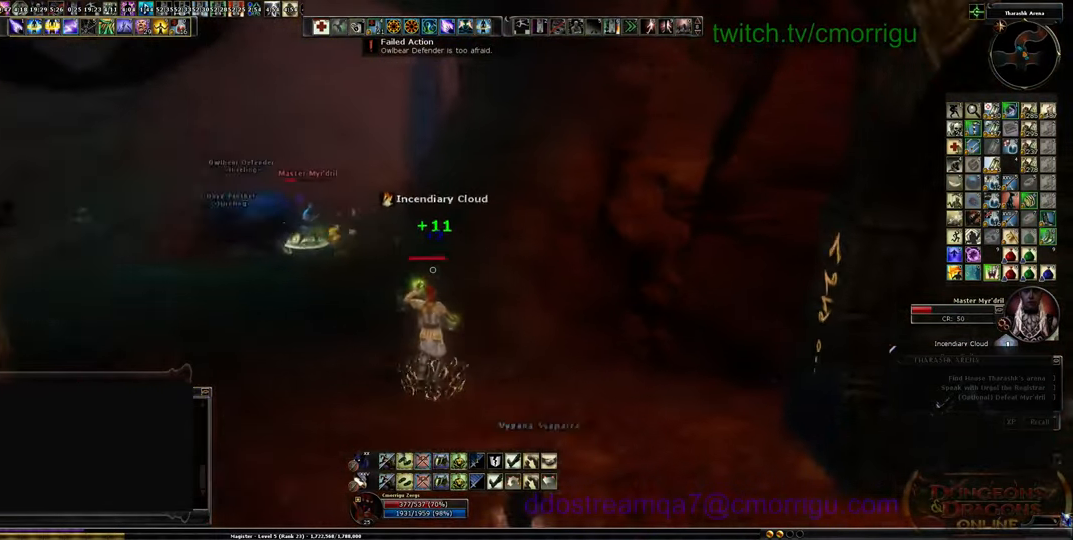
Gameplay with keyboard; each line is a JSON object with the keys held at the frame after it. "events" lists presses ("down") and releases ("up") of ".", "/", "0", "1", "2", "3", "4", "5", "6", "7", "8", "9", "a", "b", "backslash", "backspace", "c", "caps_lock", "comma", "ctrl_l", "ctrl_r", "d", "e", "equals", "escape", "f", "f1", "f10", "f11", "f12", "f2", "f3", "f4", "f5", "f6", "f7", "f8", "f9", "g", "h", "i", "j", "k", "l", "lbracket", "m", "minus", "n", "o", "p", "q", "quote", "r", "rbracket", "return", "s", "semicolon", "shift_l", "shift_r", "space", "t", "tab", "tilde", "u", "v", "w", "x", "y" and "z" between this image and that frame as [ms after this image, input, new state], when the widget could be followed in between. No other keys are recorded. Mouse input is not recorded.
{"keys": ["a", "w"], "events": [[200, "w", "down"]]}
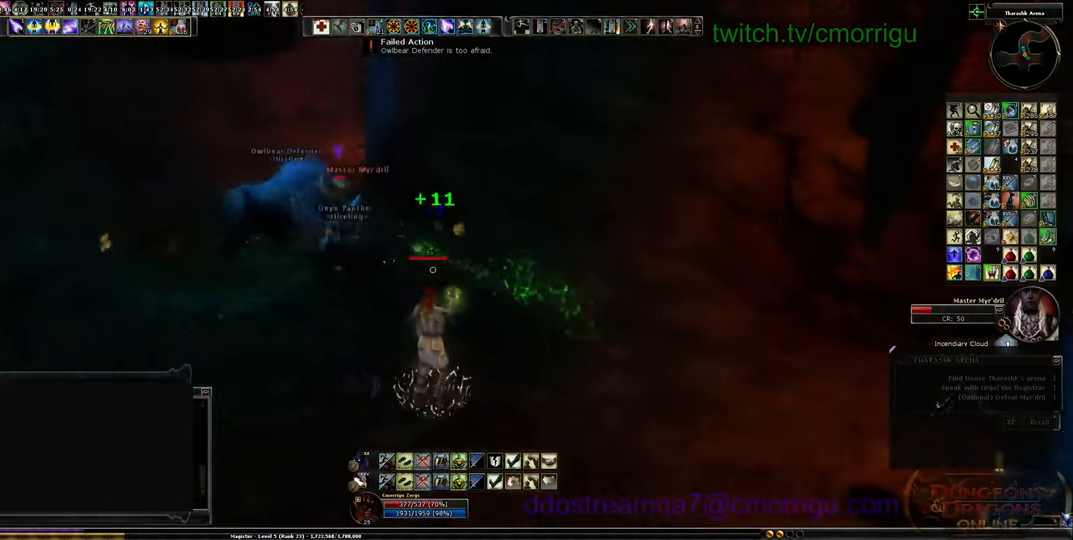
{"keys": ["a"], "events": [[267, "w", "up"]]}
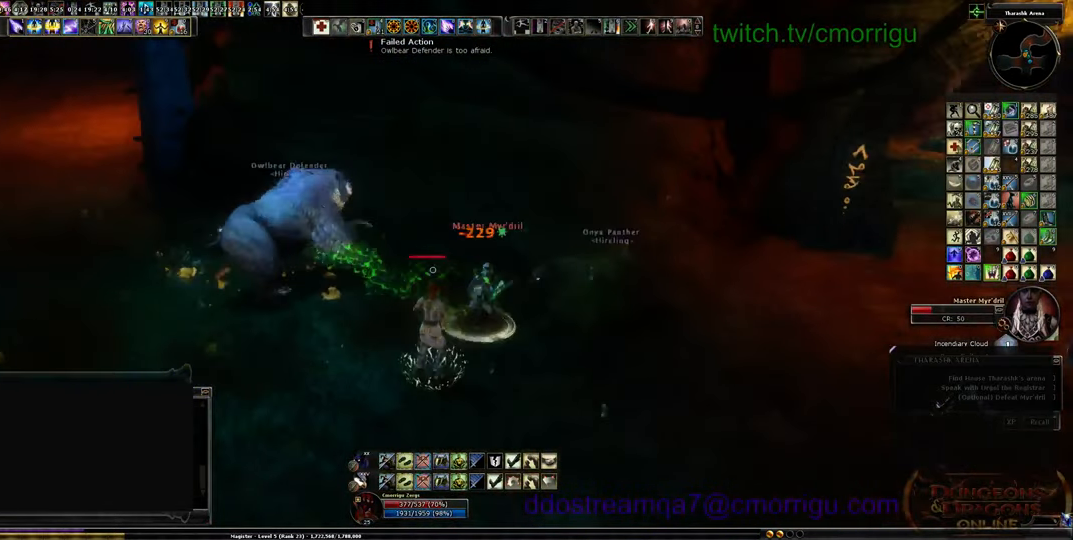
{"keys": ["s"], "events": [[400, "a", "up"], [400, "s", "down"]]}
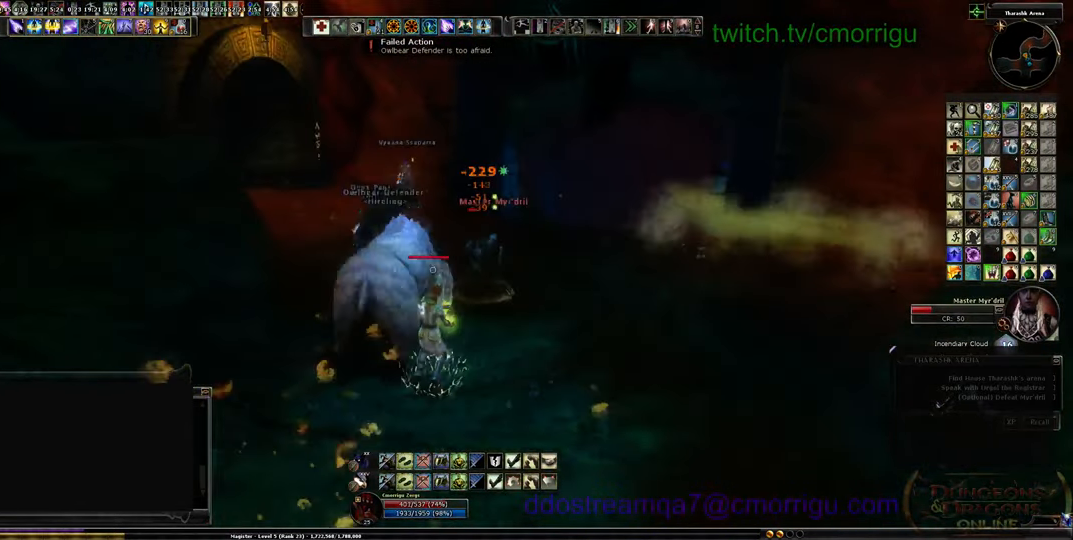
{"keys": ["d", "s"], "events": [[334, "d", "down"]]}
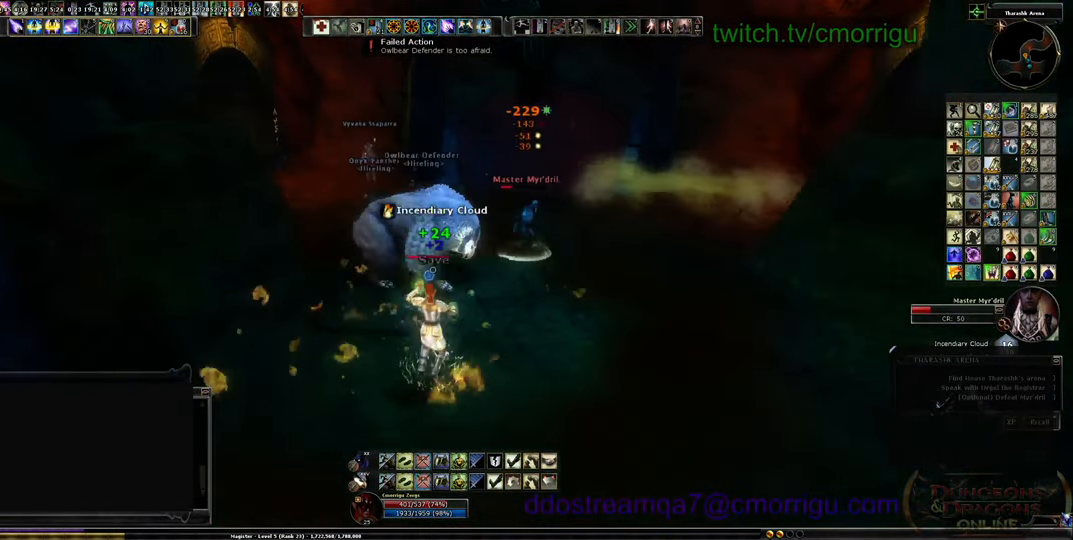
{"keys": ["a", "s"], "events": [[134, "d", "up"], [467, "a", "down"]]}
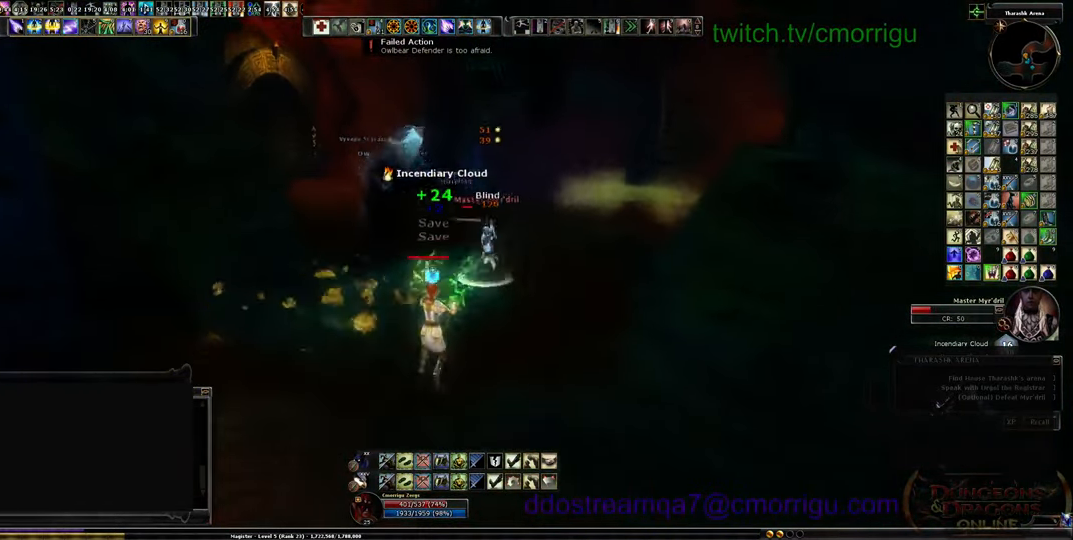
{"keys": ["s"], "events": [[367, "a", "up"]]}
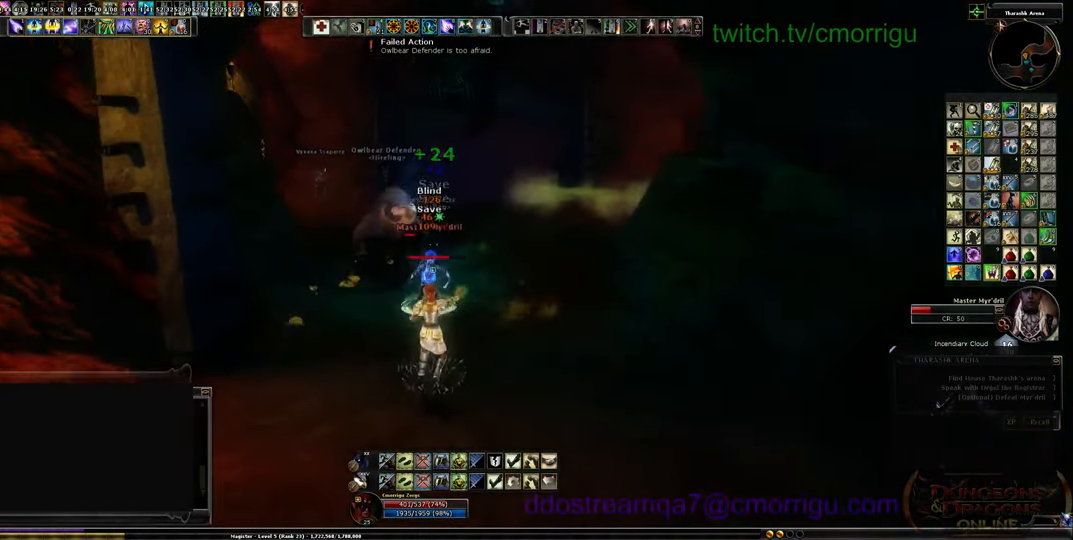
{"keys": ["d"], "events": [[67, "d", "down"], [300, "s", "up"]]}
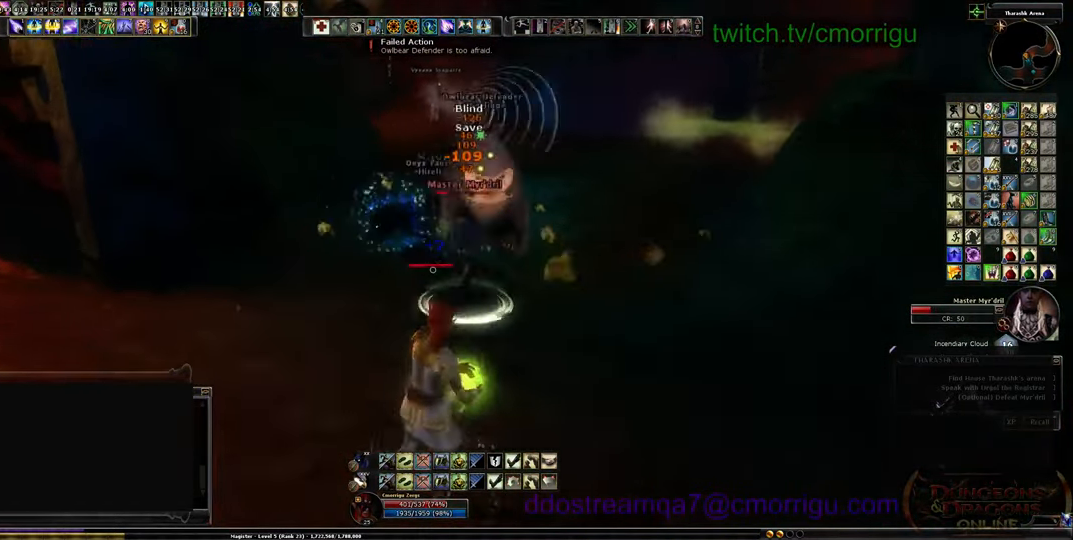
{"keys": ["d"], "events": []}
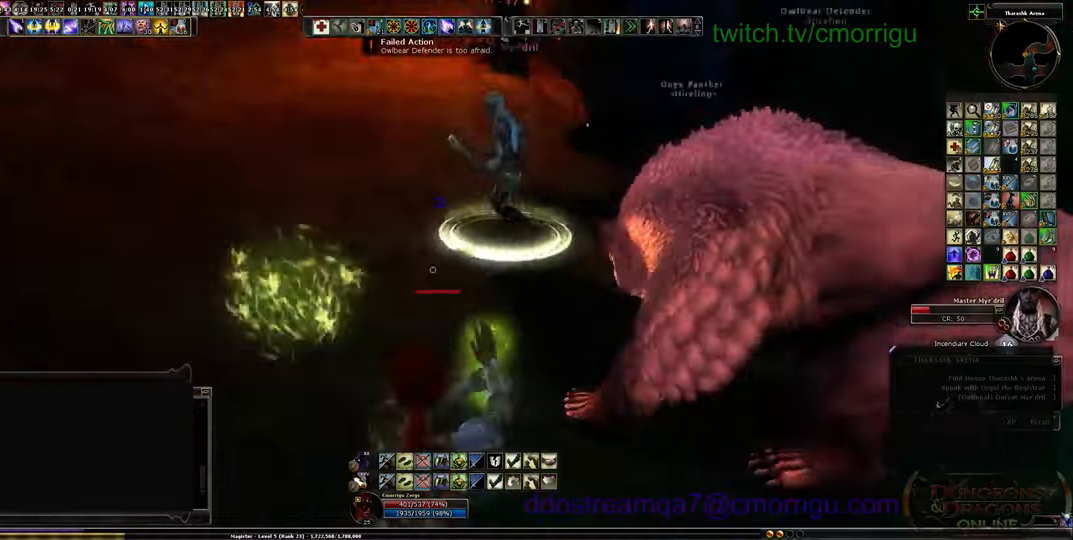
{"keys": ["s"], "events": [[100, "s", "down"], [367, "d", "up"]]}
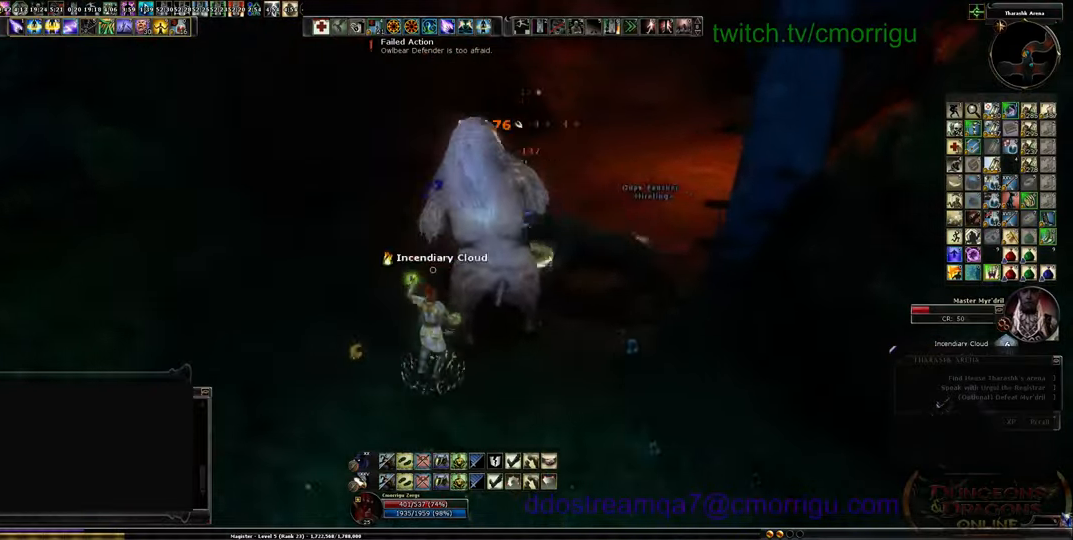
{"keys": ["d", "s"], "events": [[400, "d", "down"]]}
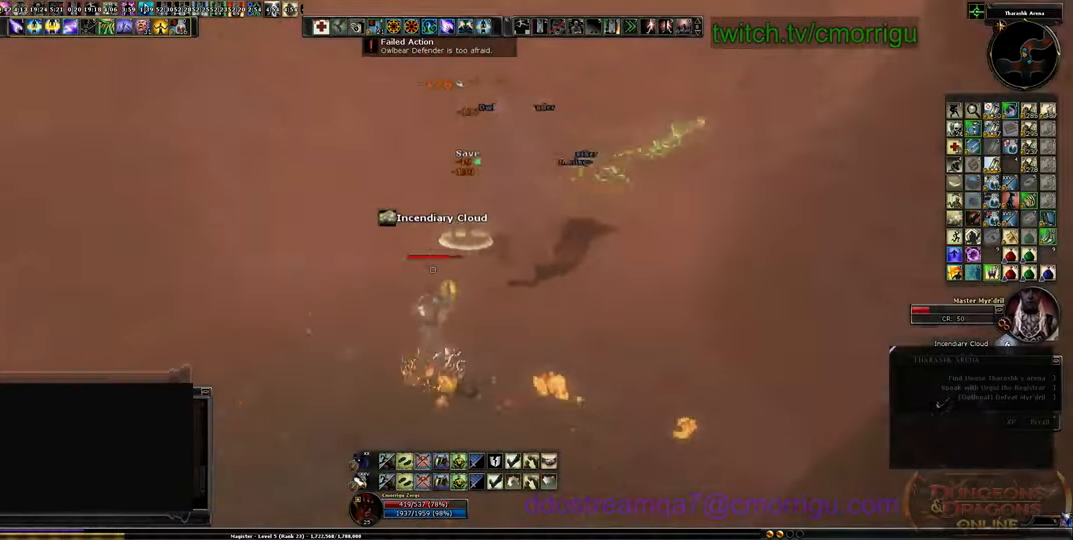
{"keys": ["s"], "events": [[400, "d", "up"]]}
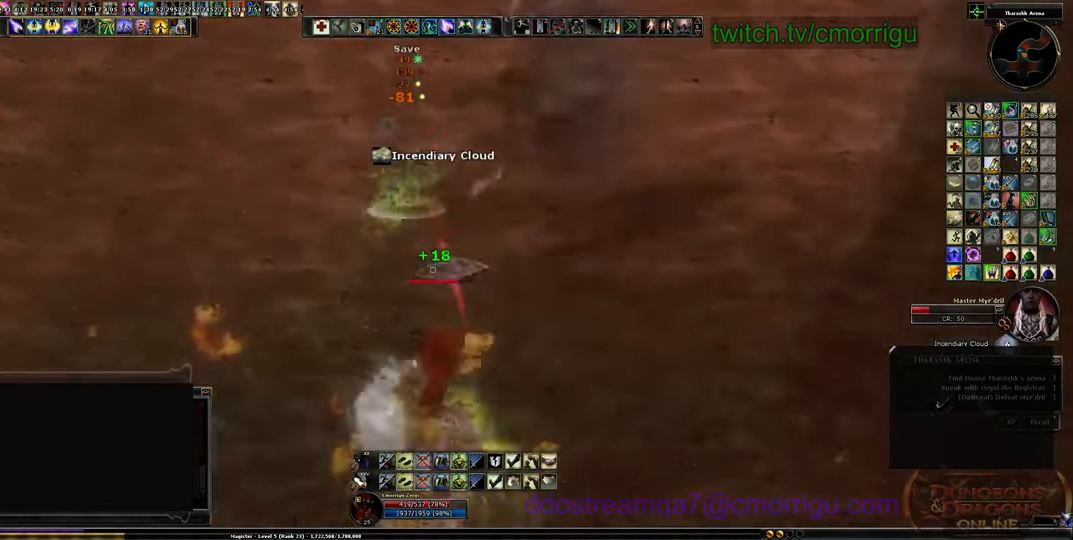
{"keys": ["a", "s"], "events": [[67, "a", "down"]]}
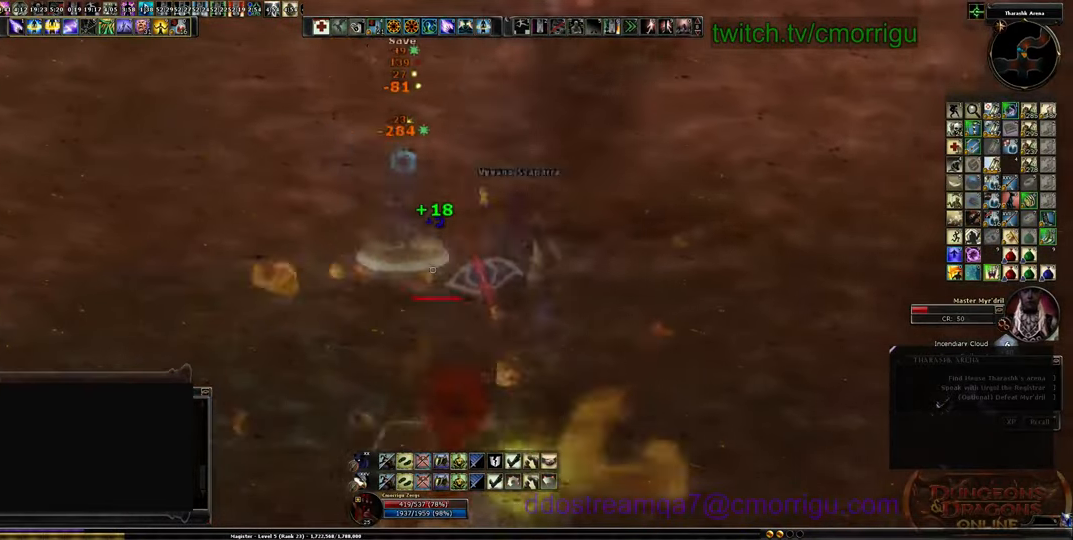
{"keys": ["a", "s"], "events": []}
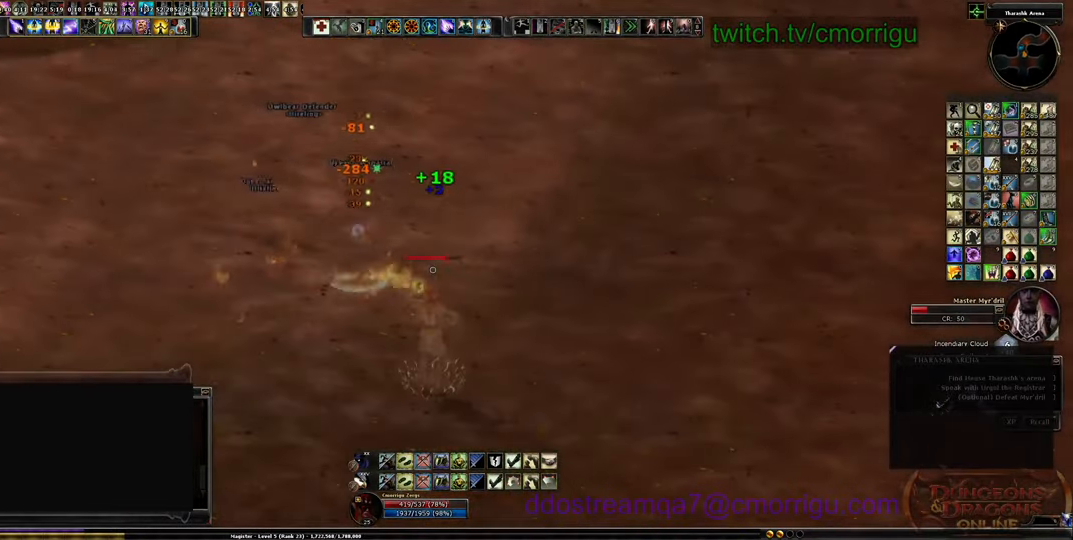
{"keys": ["a"], "events": [[300, "s", "up"]]}
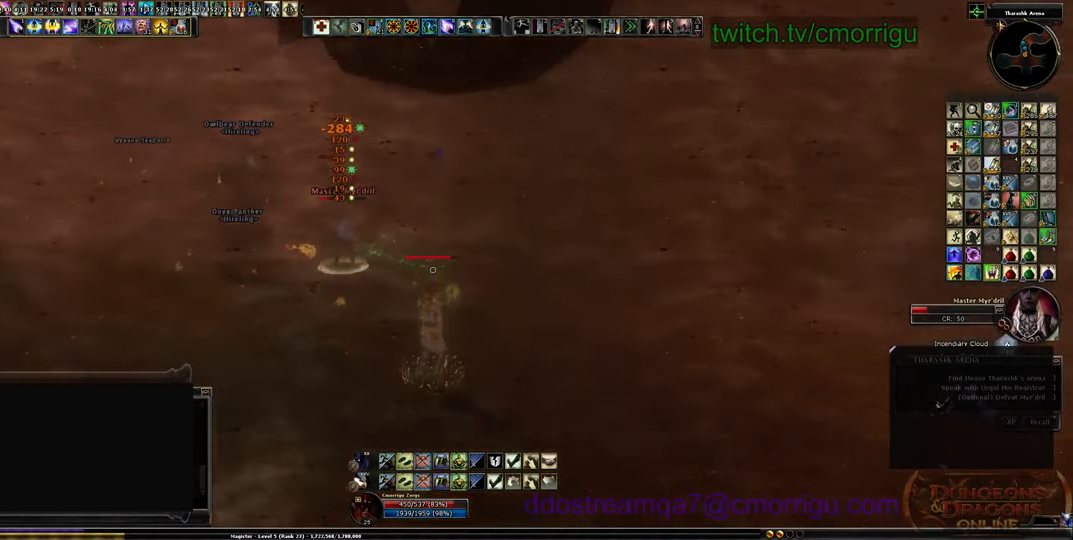
{"keys": ["a"], "events": []}
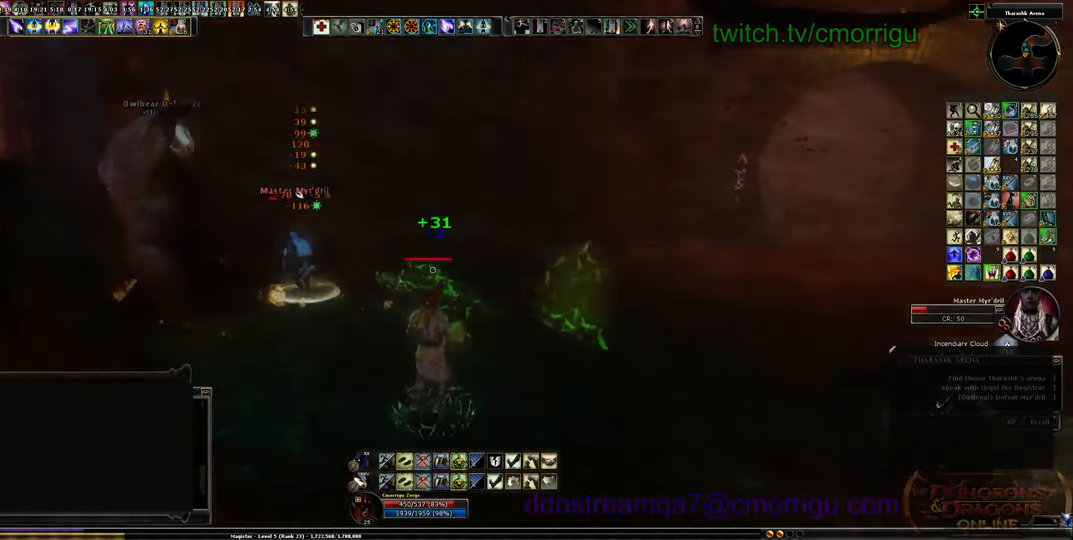
{"keys": ["a", "s"], "events": [[167, "s", "down"]]}
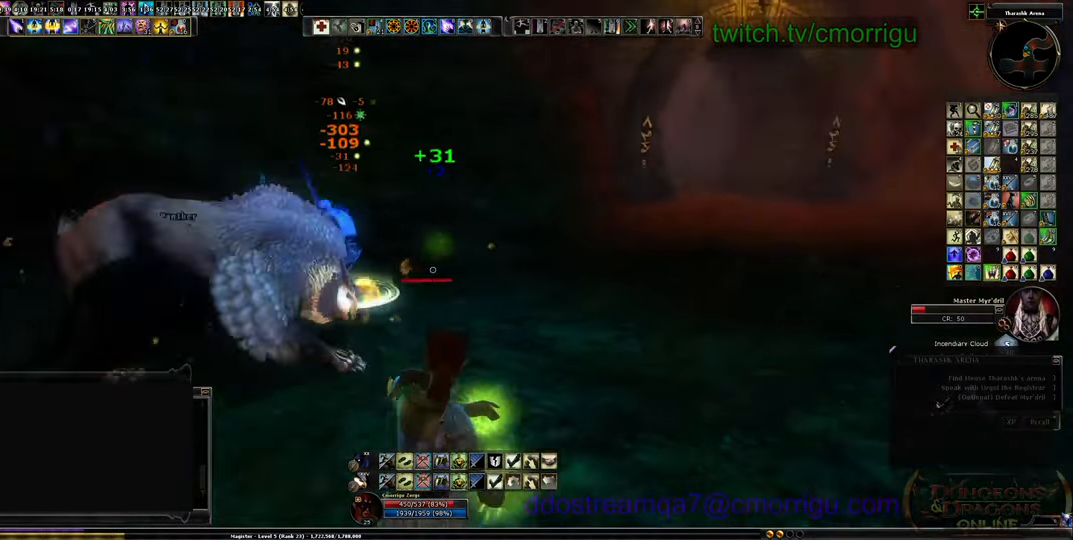
{"keys": ["a"], "events": [[467, "s", "up"]]}
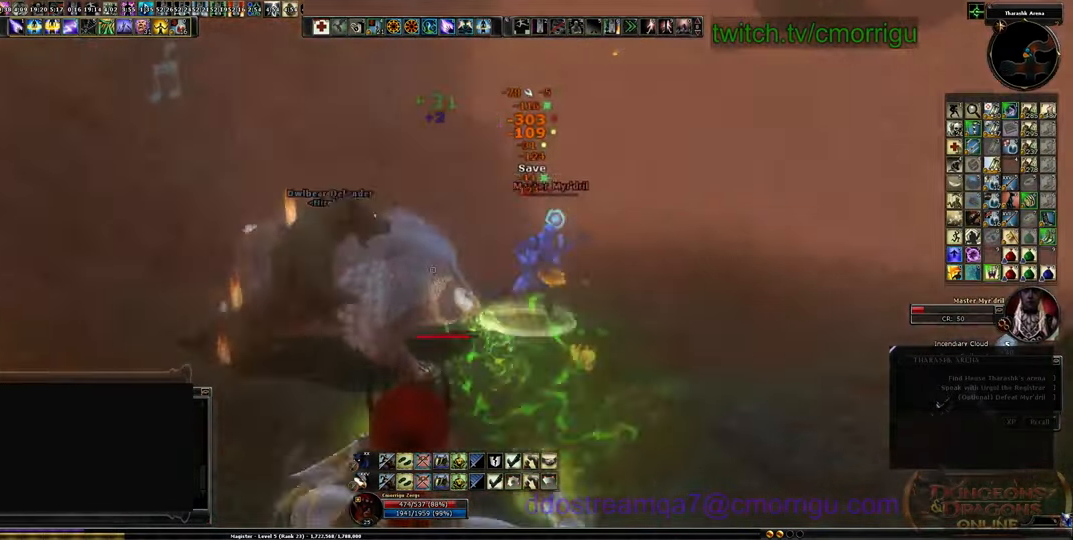
{"keys": ["a"], "events": []}
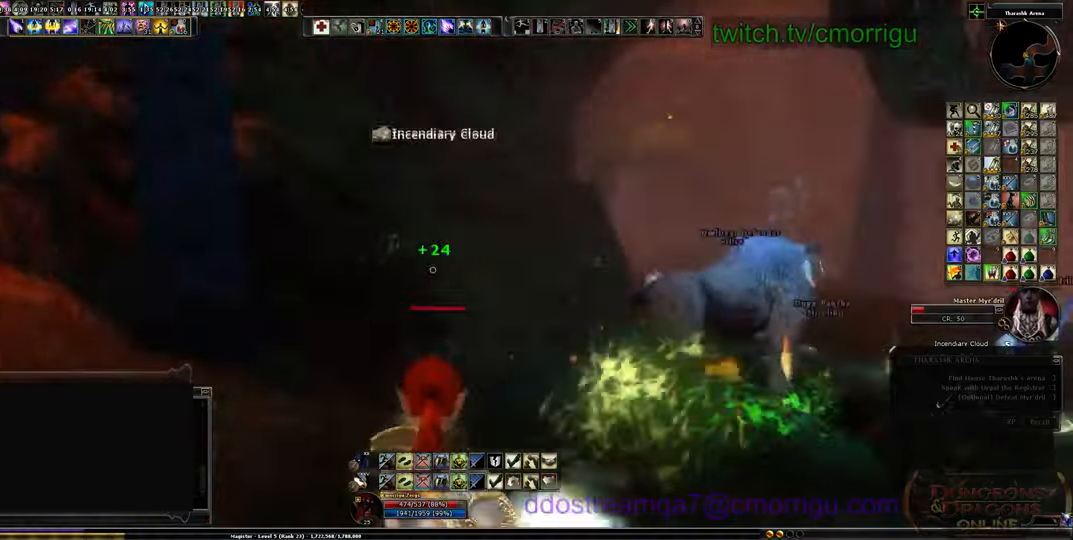
{"keys": ["s"], "events": [[400, "s", "down"], [466, "a", "up"]]}
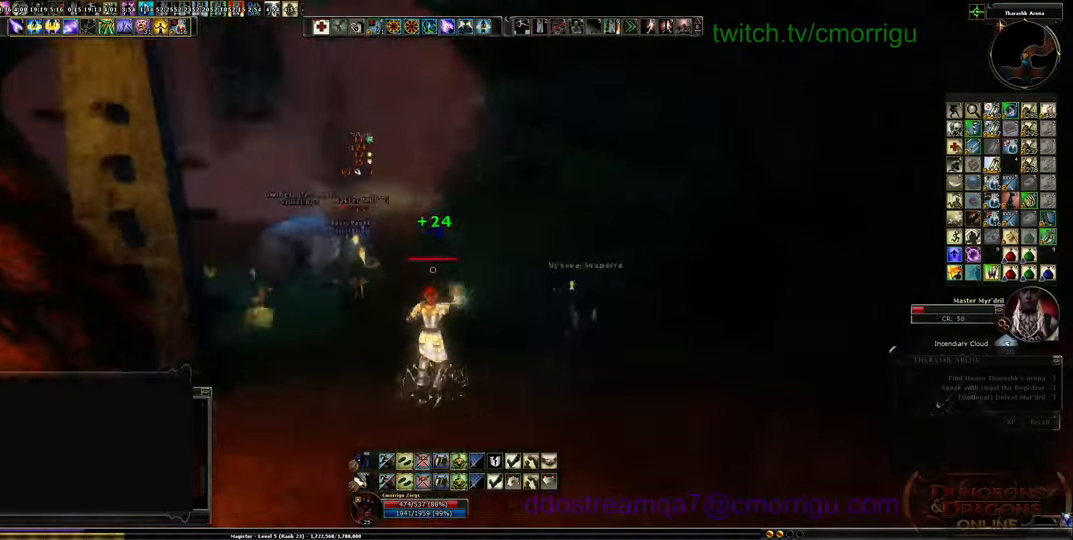
{"keys": ["s"], "events": []}
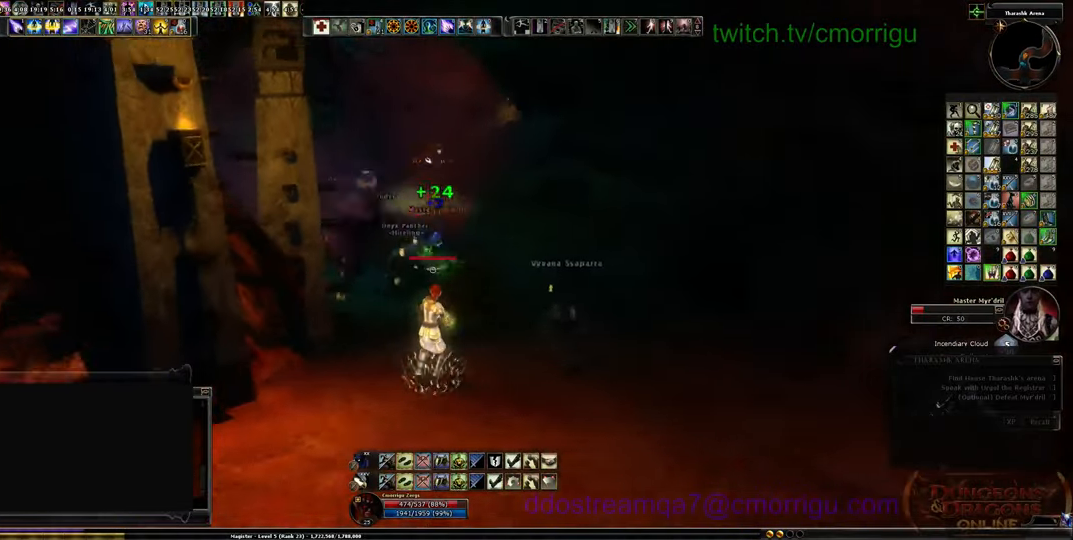
{"keys": ["d", "s"], "events": [[466, "d", "down"]]}
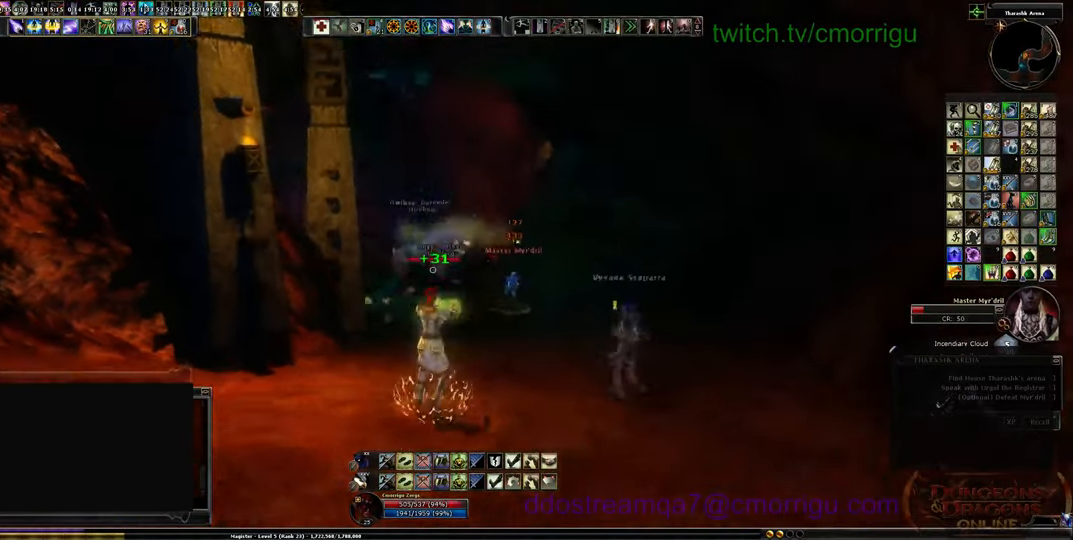
{"keys": ["d"], "events": [[233, "d", "up"], [333, "d", "down"], [333, "s", "up"]]}
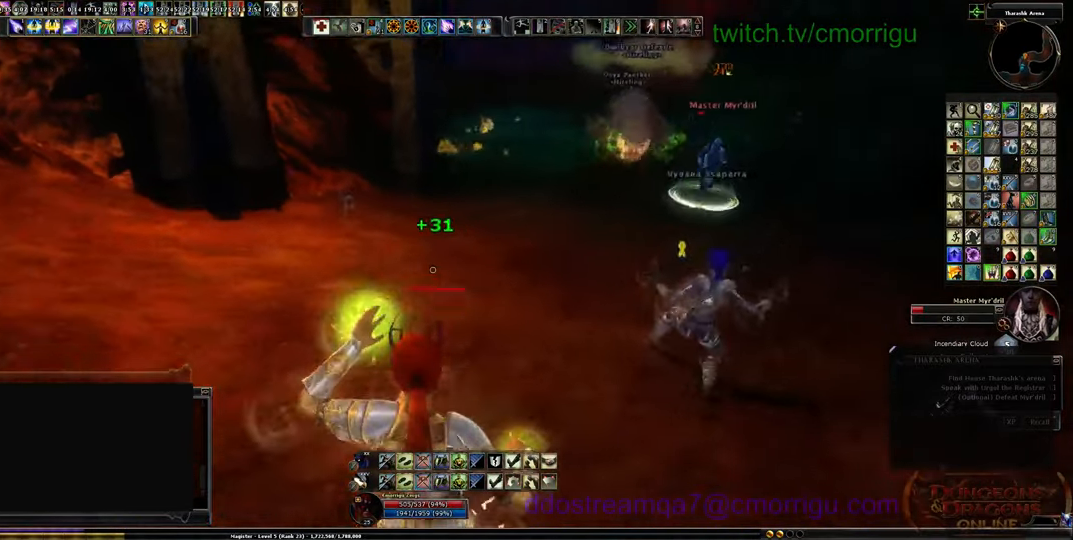
{"keys": ["d", "space", "w"], "events": [[66, "w", "down"], [333, "space", "down"]]}
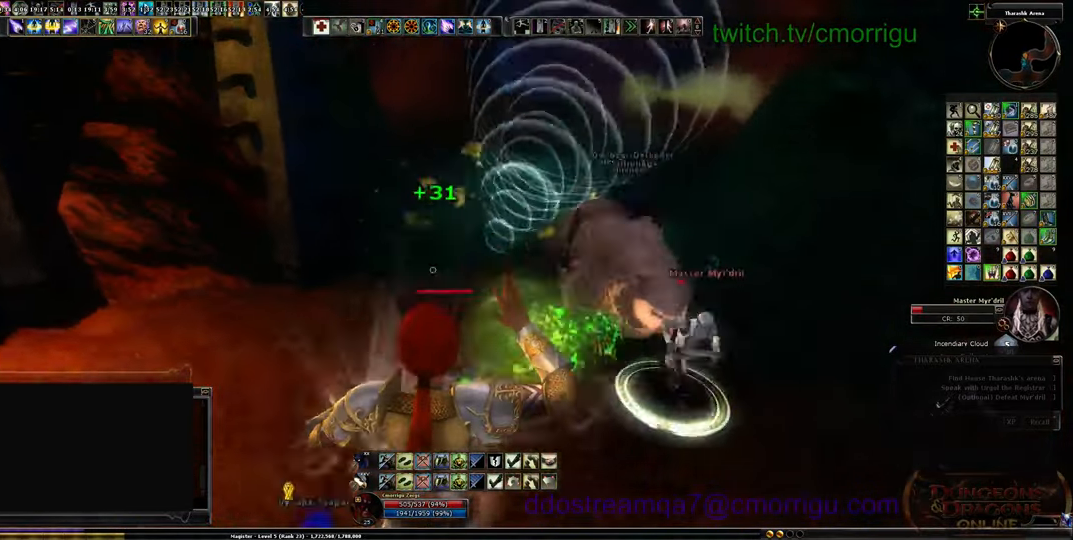
{"keys": ["d"], "events": [[100, "space", "up"], [400, "w", "up"]]}
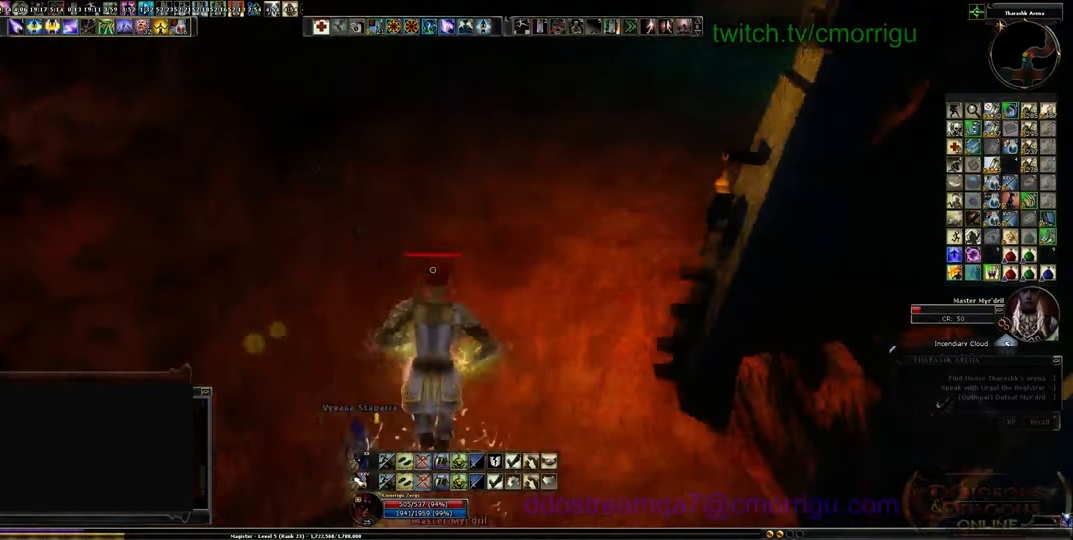
{"keys": ["a", "s"], "events": [[100, "s", "down"], [166, "d", "up"], [366, "a", "down"]]}
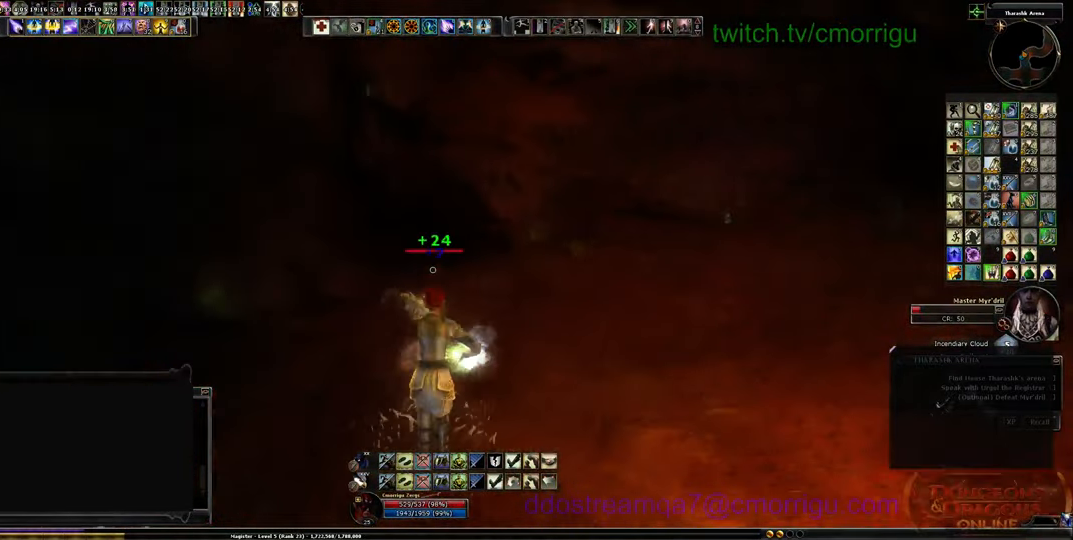
{"keys": ["a", "s"]}
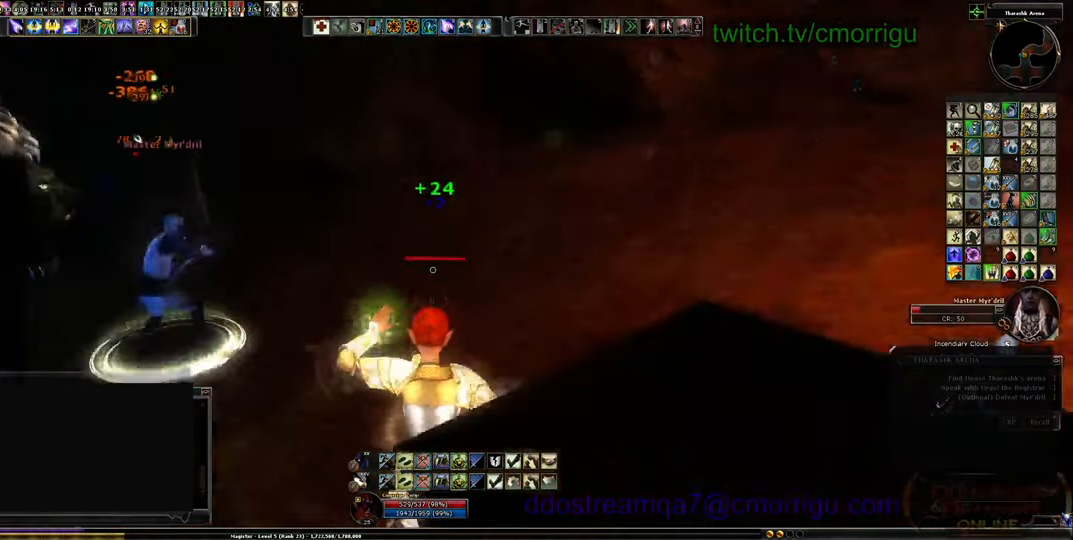
{"keys": ["a", "s"], "events": []}
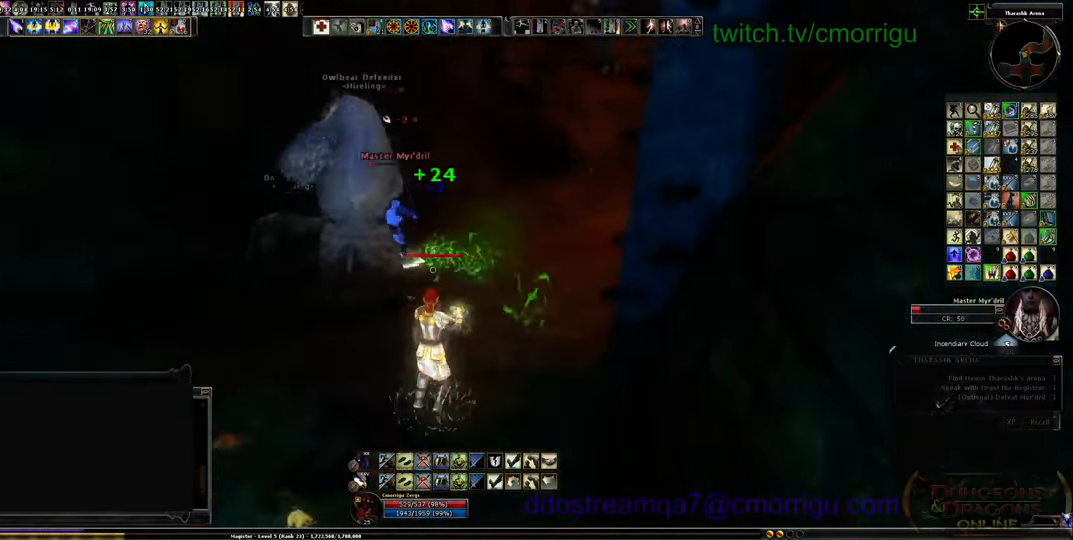
{"keys": ["s"], "events": [[400, "a", "up"]]}
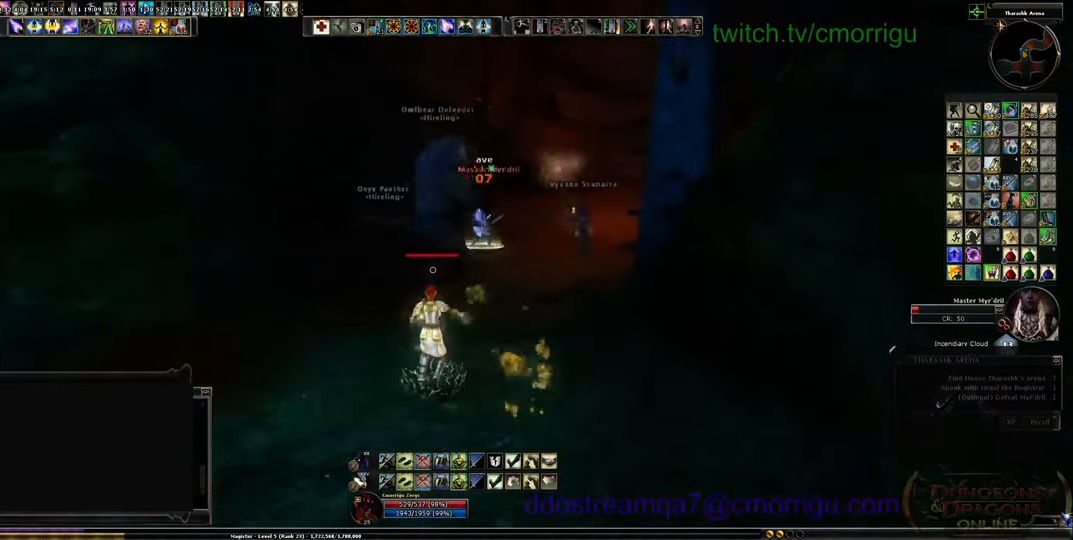
{"keys": ["s"], "events": []}